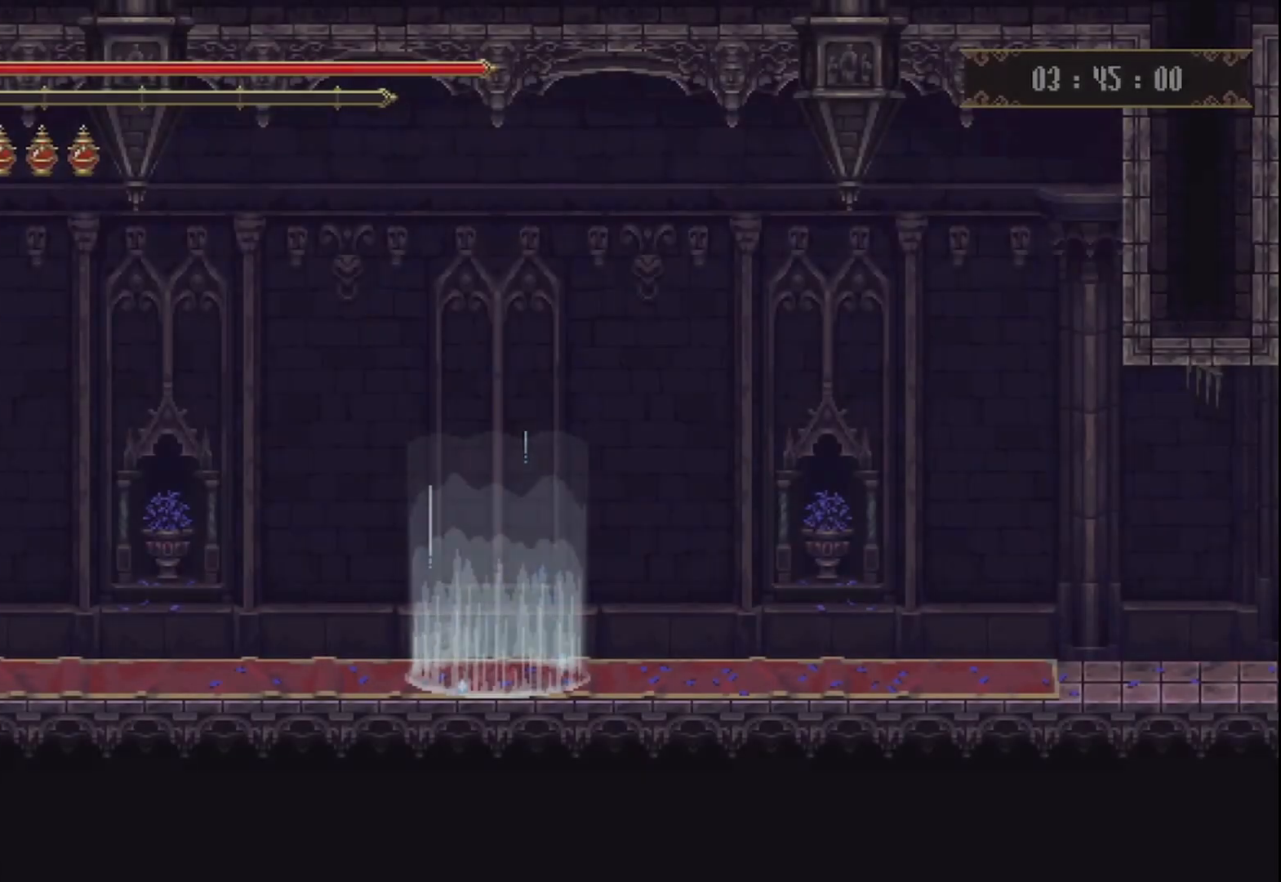
Gameplay with a controller (Xbox layout); each line is a JSON object with the inputs held at the frame after it. "events" lists button and stick changes between this image and that frame as [ms after this image, input, new state], when the widget could be followed in between. Not read: L3 R3.
{"buttons": [], "left_stick": "right", "right_stick": "center", "events": [[500, "left_stick", "right"]]}
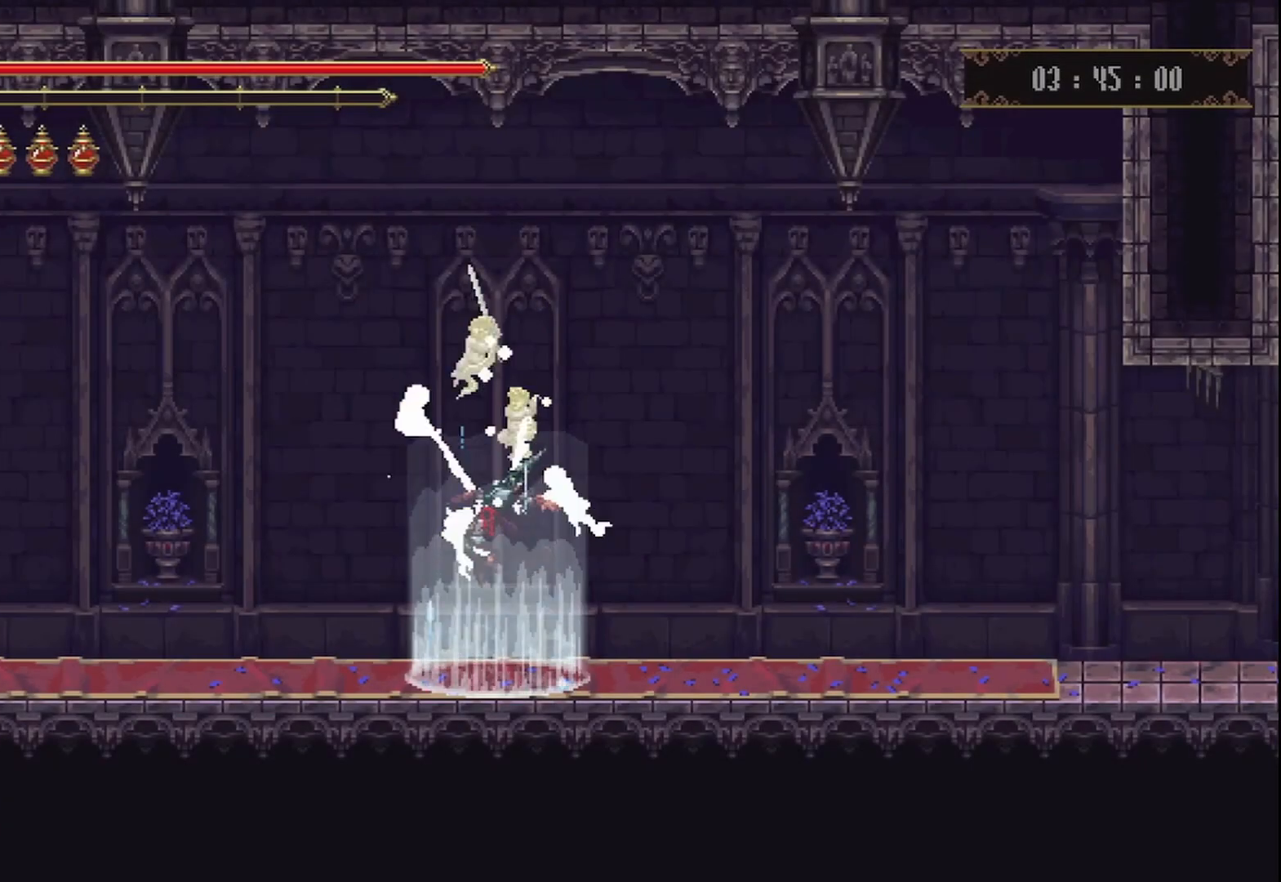
{"buttons": [], "left_stick": "right", "right_stick": "center", "events": []}
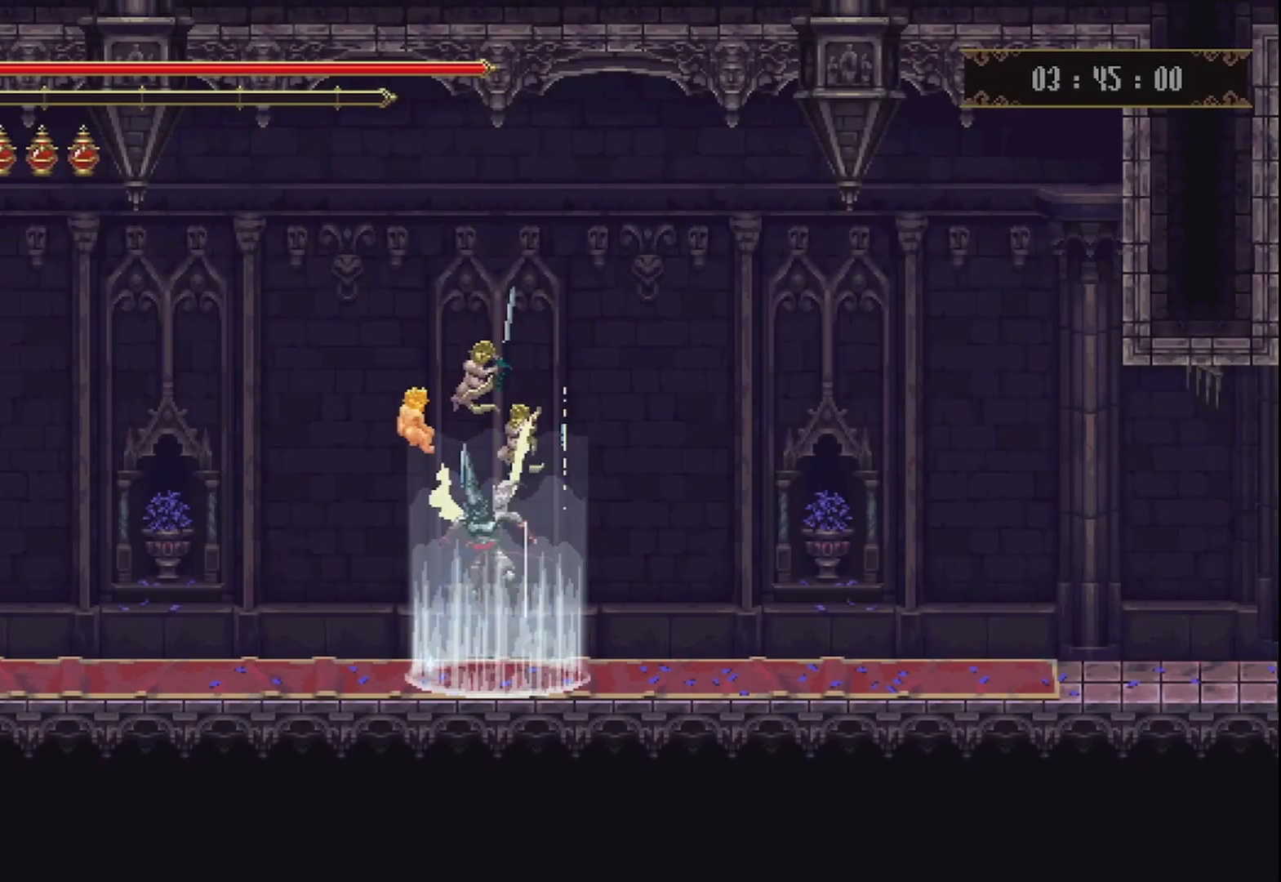
{"buttons": [], "left_stick": "right", "right_stick": "center", "events": []}
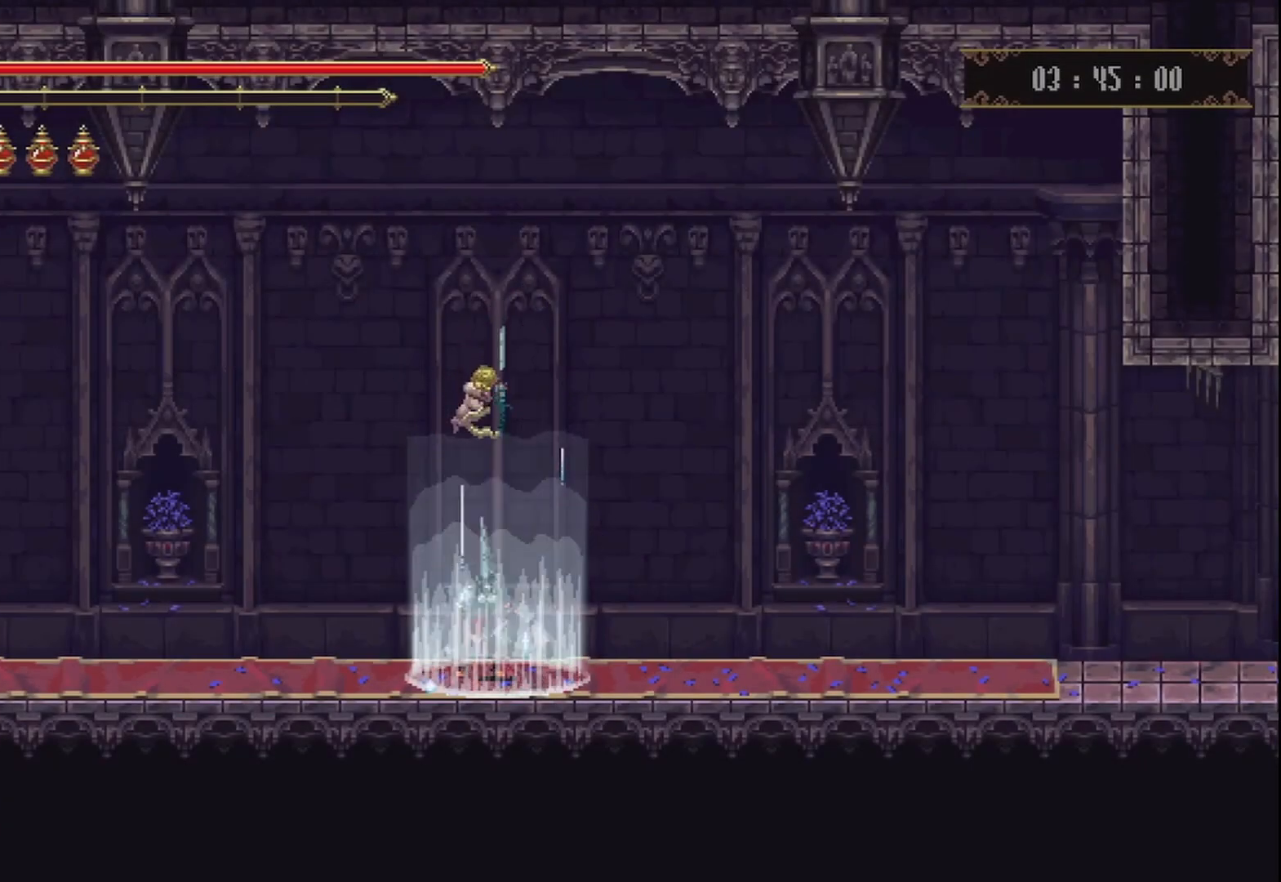
{"buttons": [], "left_stick": "right", "right_stick": "center", "events": []}
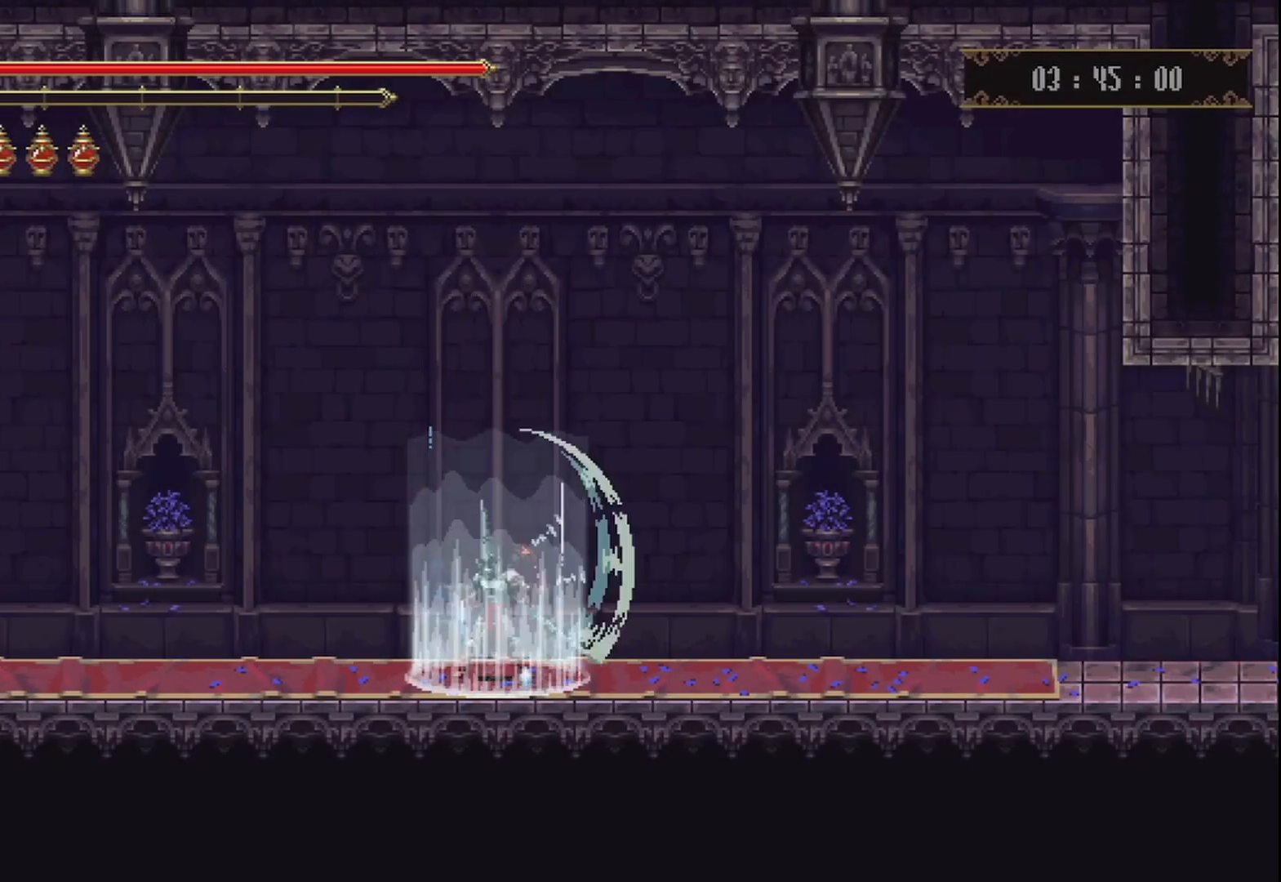
{"buttons": [], "left_stick": "right", "right_stick": "center", "events": []}
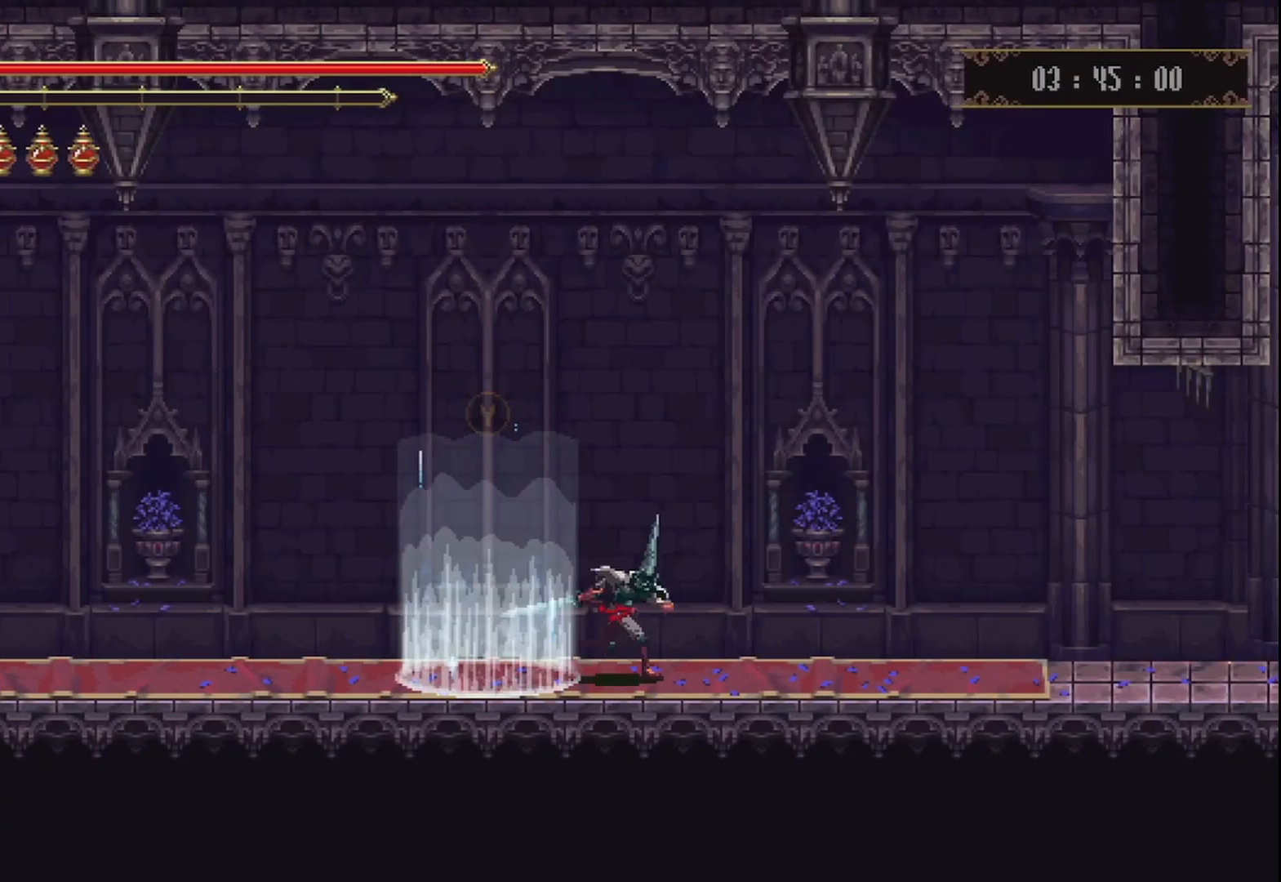
{"buttons": ["R2"], "left_stick": "right", "right_stick": "center", "events": [[375, "R2", "down"]]}
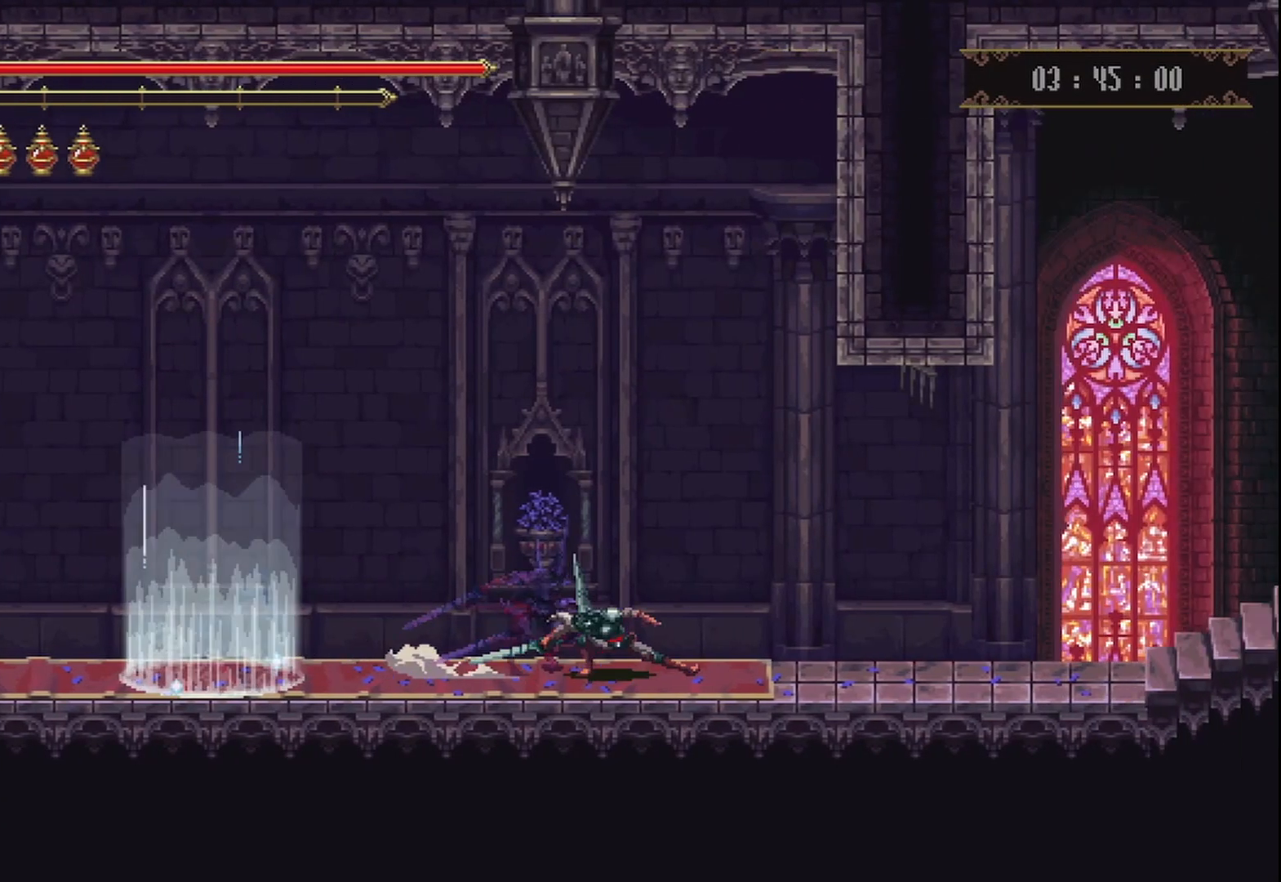
{"buttons": [], "left_stick": "right", "right_stick": "center", "events": [[42, "R2", "up"], [167, "R2", "down"], [292, "R2", "up"]]}
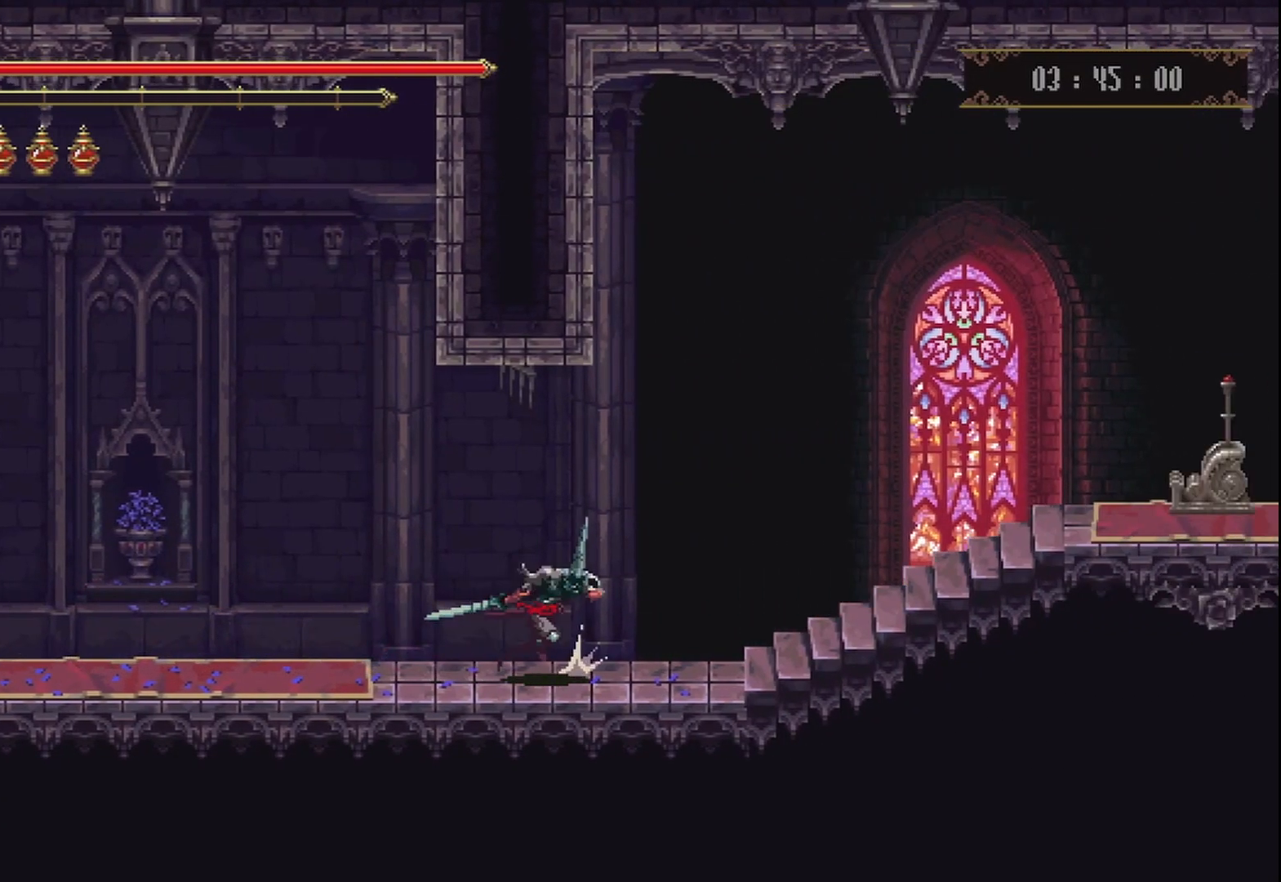
{"buttons": ["R2"], "left_stick": "right", "right_stick": "center", "events": [[458, "R2", "down"]]}
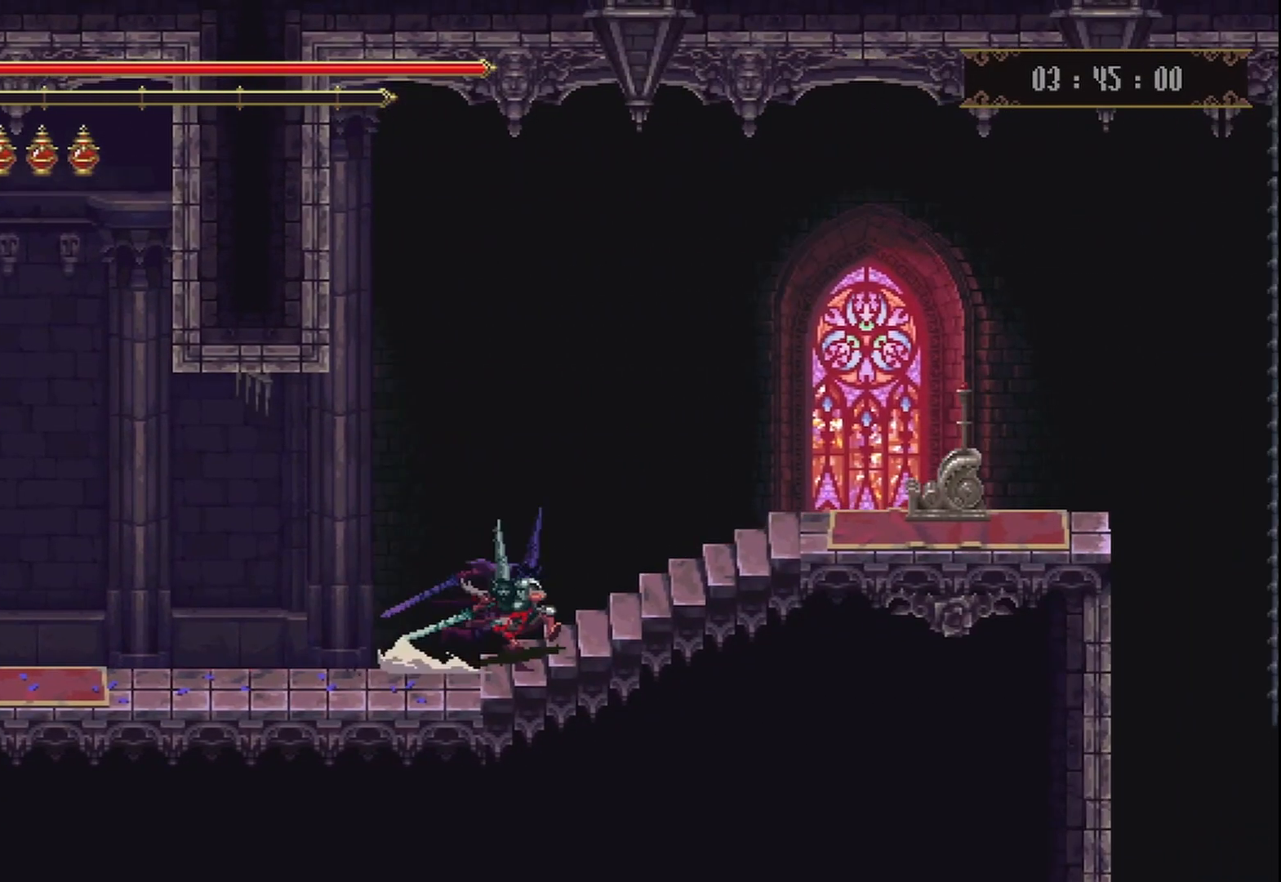
{"buttons": [], "left_stick": "right", "right_stick": "center", "events": [[125, "R2", "up"]]}
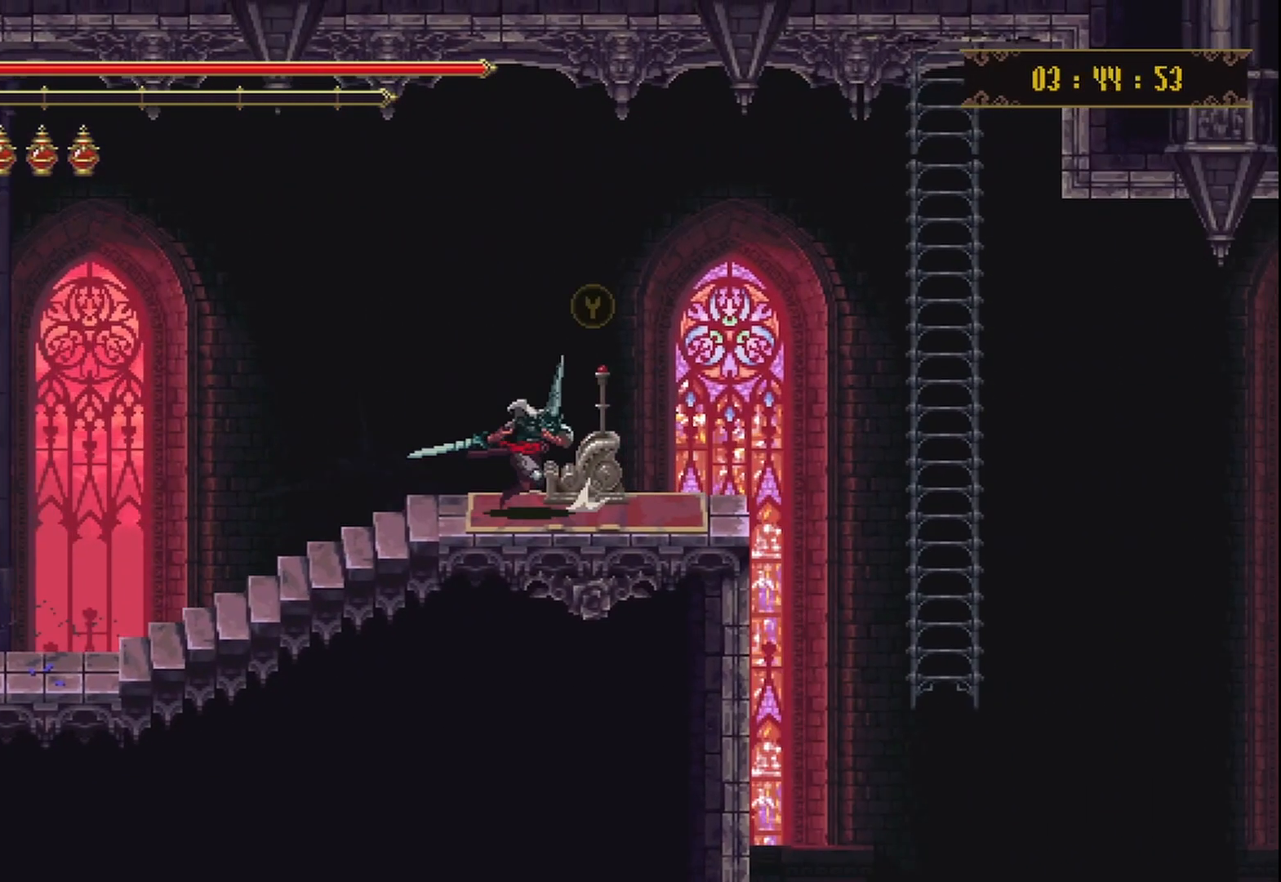
{"buttons": [], "left_stick": "center", "right_stick": "center", "events": [[42, "Y", "down"], [125, "left_stick", "center"], [167, "Y", "up"], [250, "Y", "down"], [333, "Y", "up"], [375, "Y", "down"], [500, "Y", "up"]]}
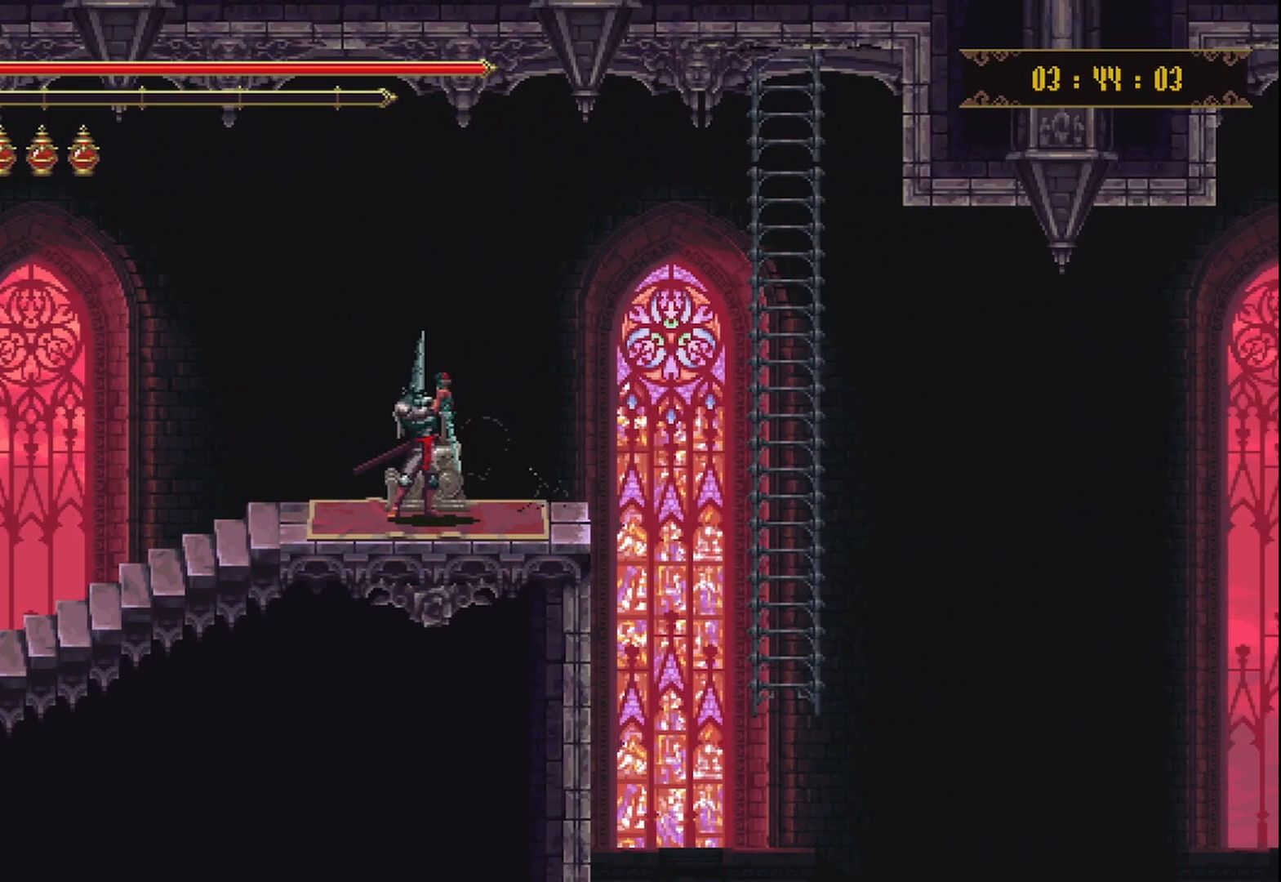
{"buttons": [], "left_stick": "center", "right_stick": "center", "events": []}
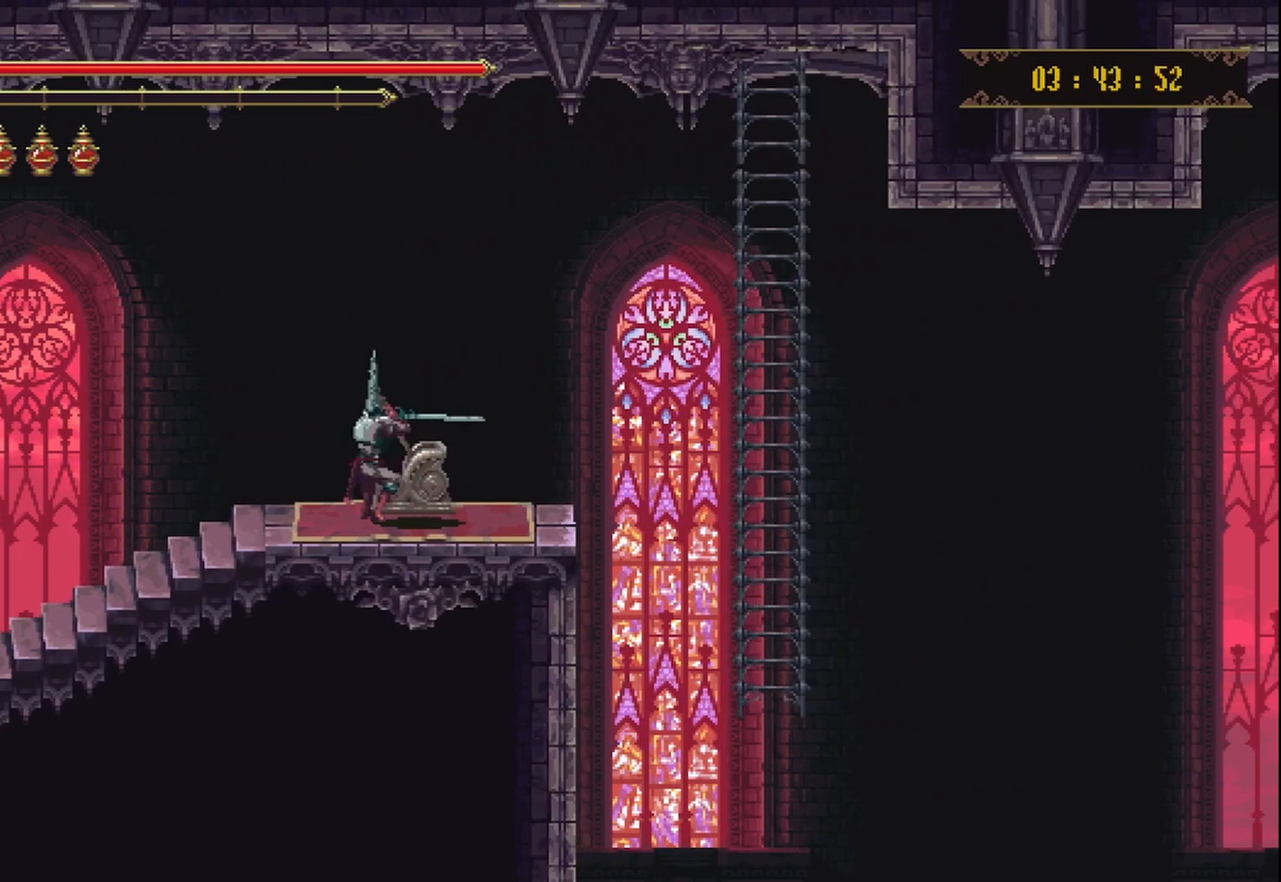
{"buttons": [], "left_stick": "center", "right_stick": "center", "events": []}
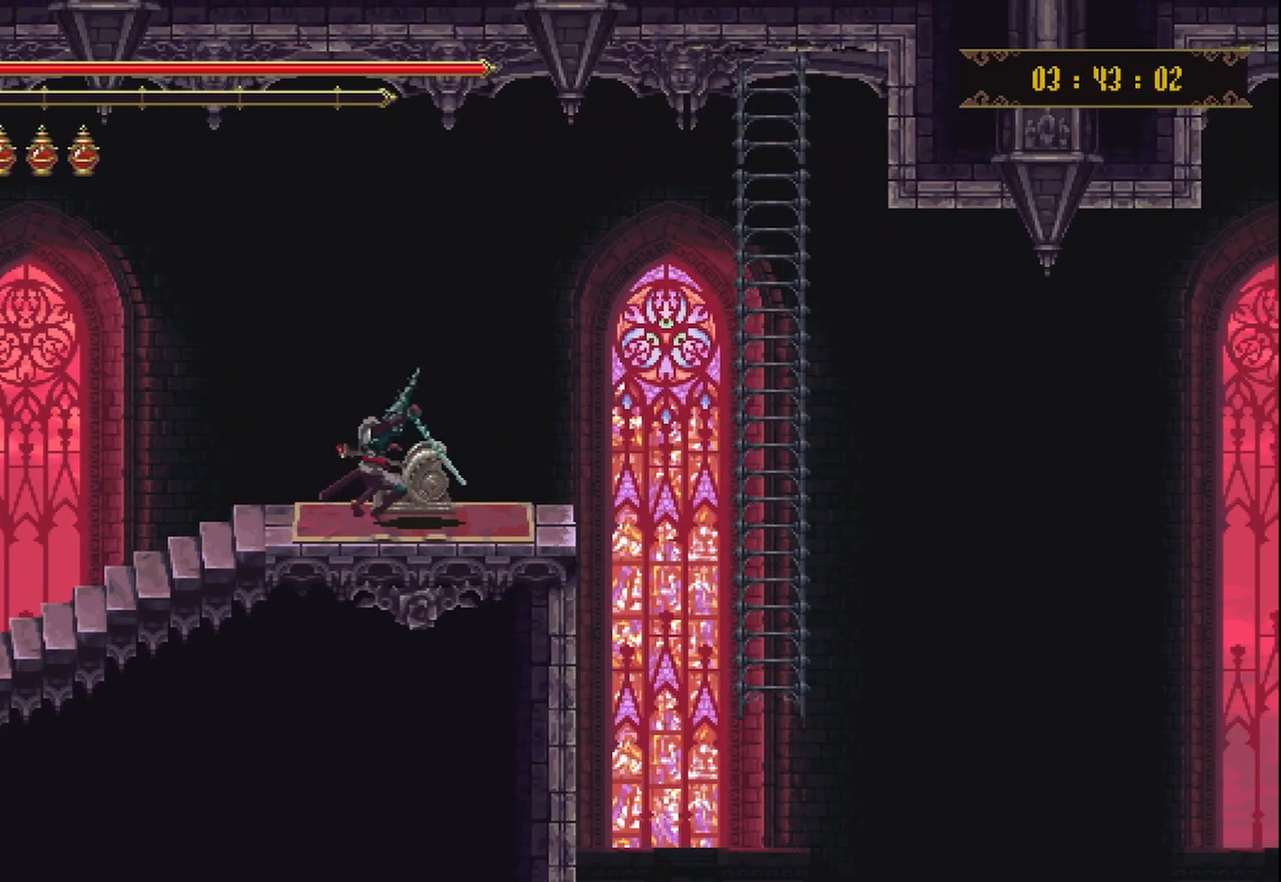
{"buttons": [], "left_stick": "center", "right_stick": "center", "events": [[83, "left_stick", "up-right"], [333, "left_stick", "center"]]}
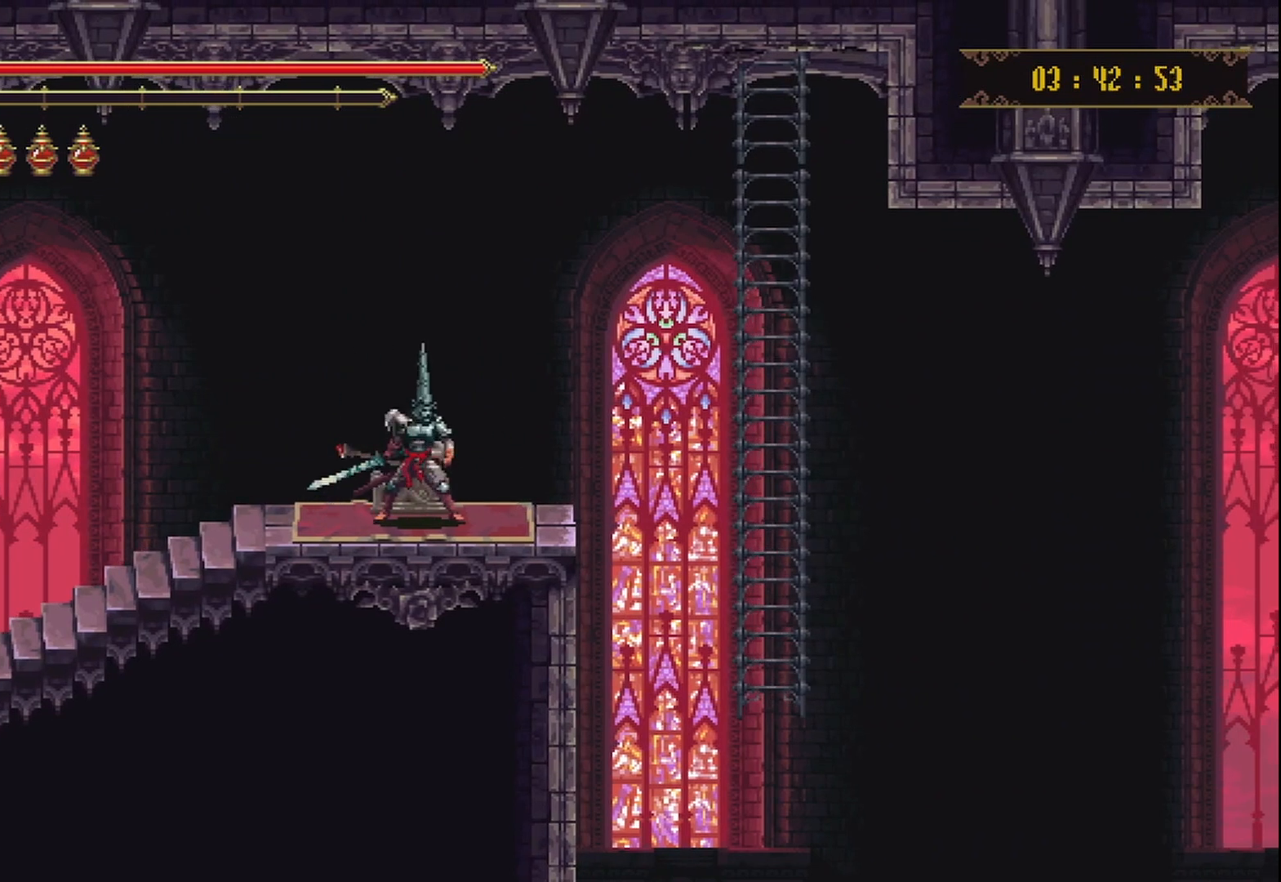
{"buttons": ["A"], "left_stick": "right", "right_stick": "center", "events": [[167, "left_stick", "right"], [417, "A", "down"]]}
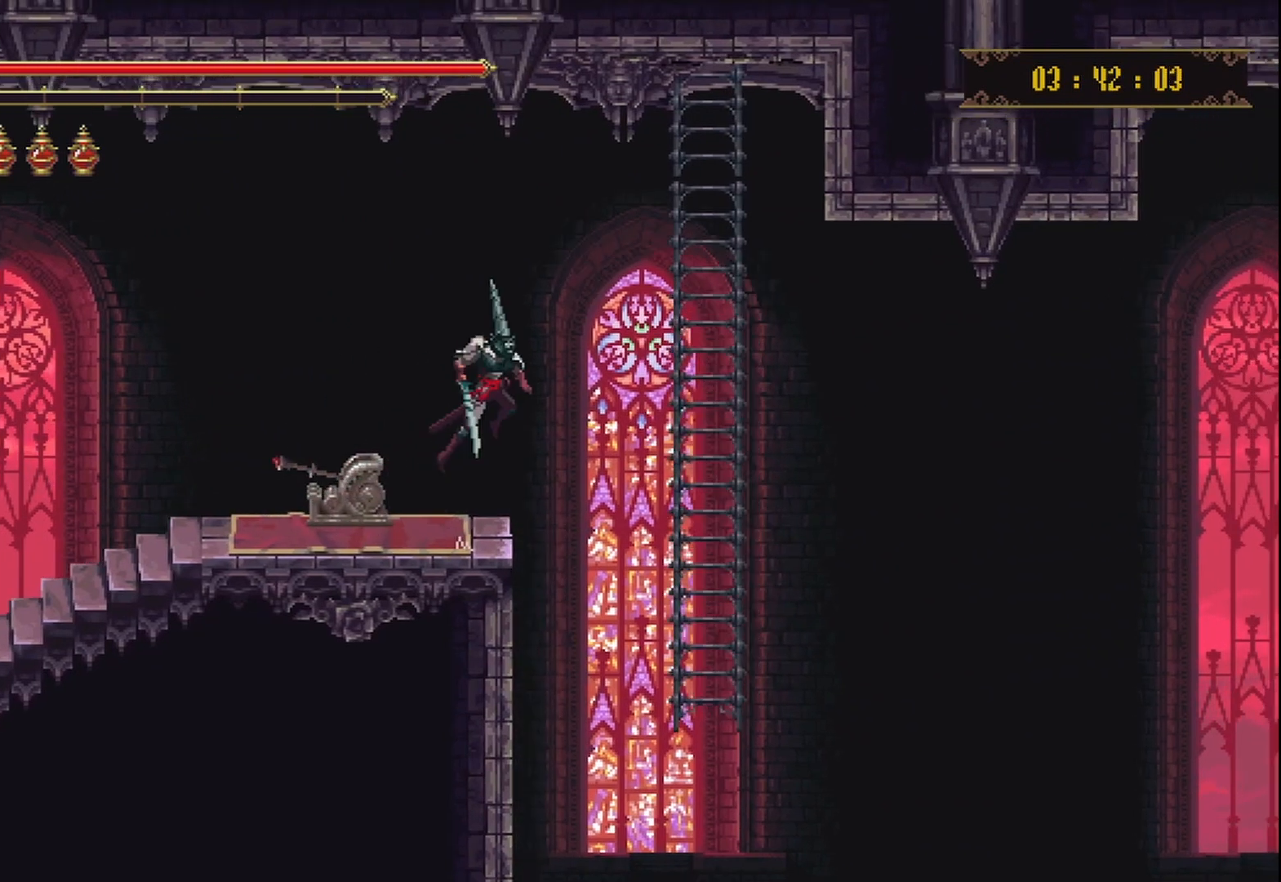
{"buttons": [], "left_stick": "up", "right_stick": "center", "events": [[83, "A", "up"], [292, "left_stick", "up-right"], [417, "left_stick", "up"]]}
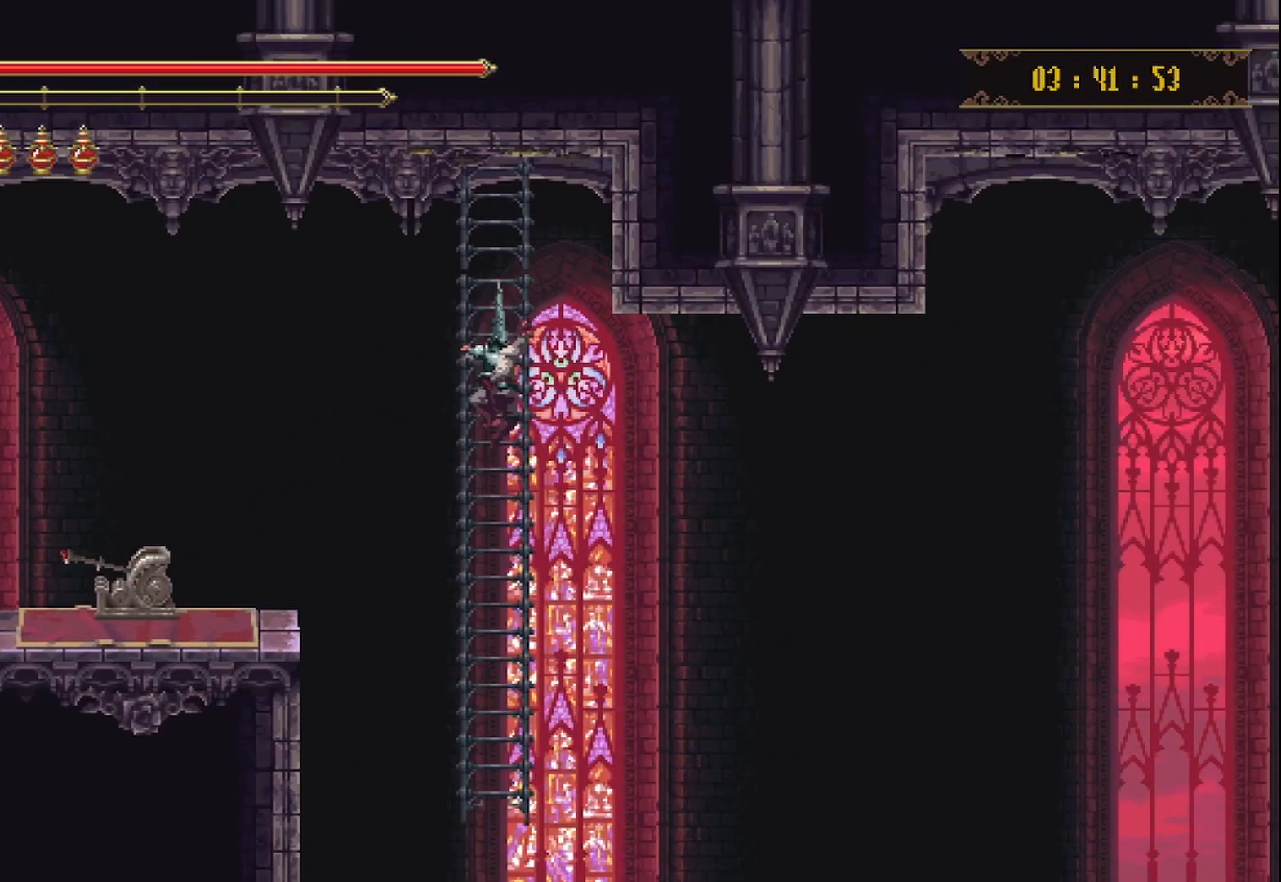
{"buttons": [], "left_stick": "down", "right_stick": "center", "events": [[83, "left_stick", "center"], [208, "left_stick", "down"]]}
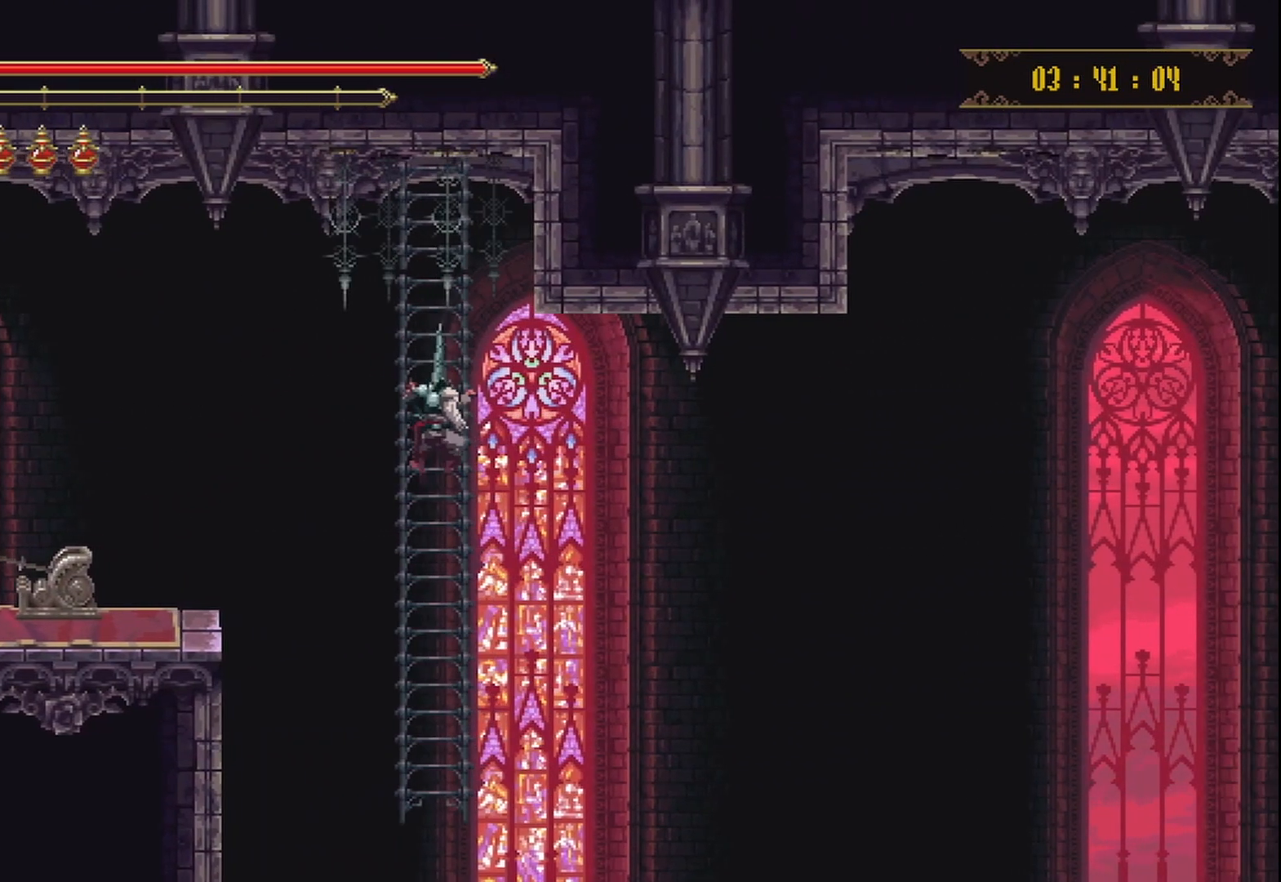
{"buttons": [], "left_stick": "down", "right_stick": "center", "events": []}
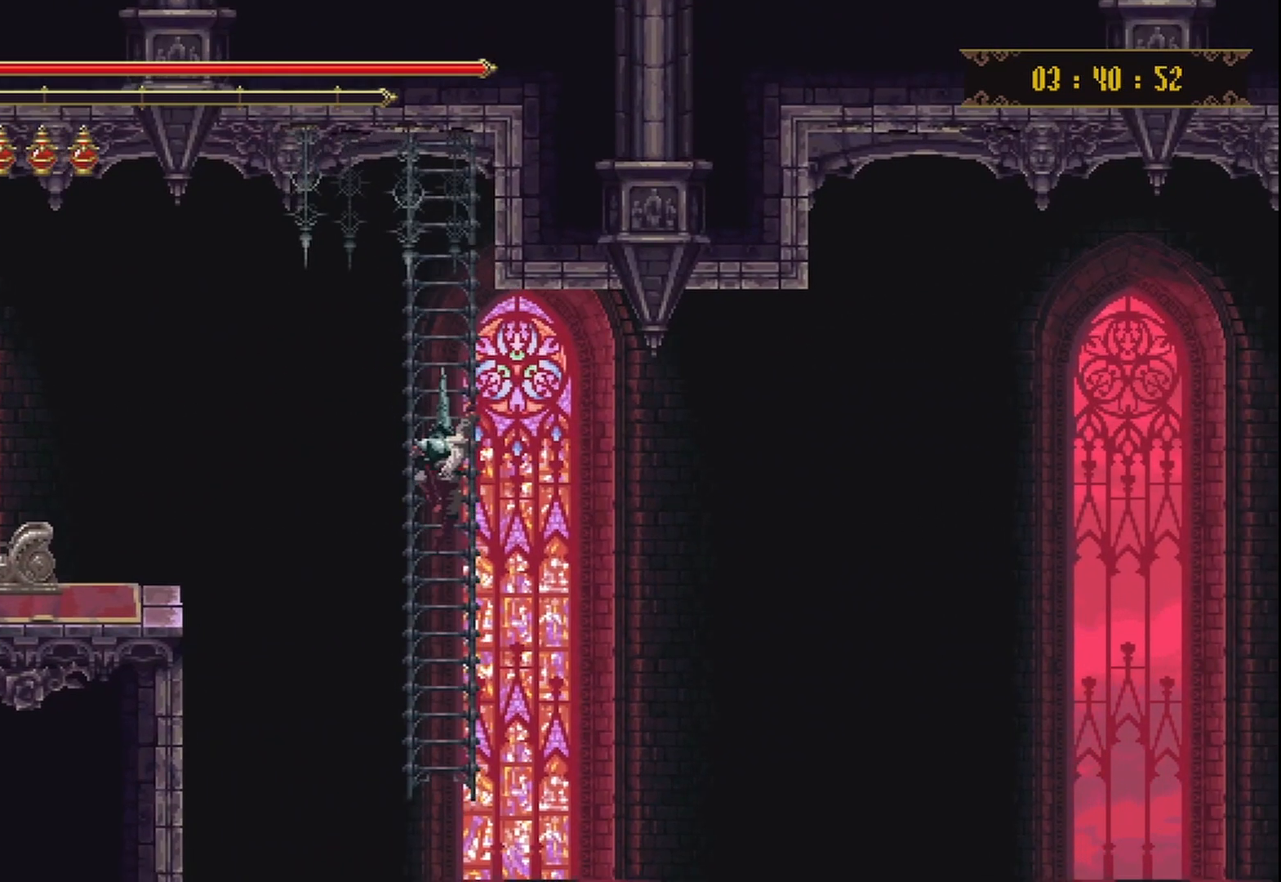
{"buttons": [], "left_stick": "down", "right_stick": "center", "events": []}
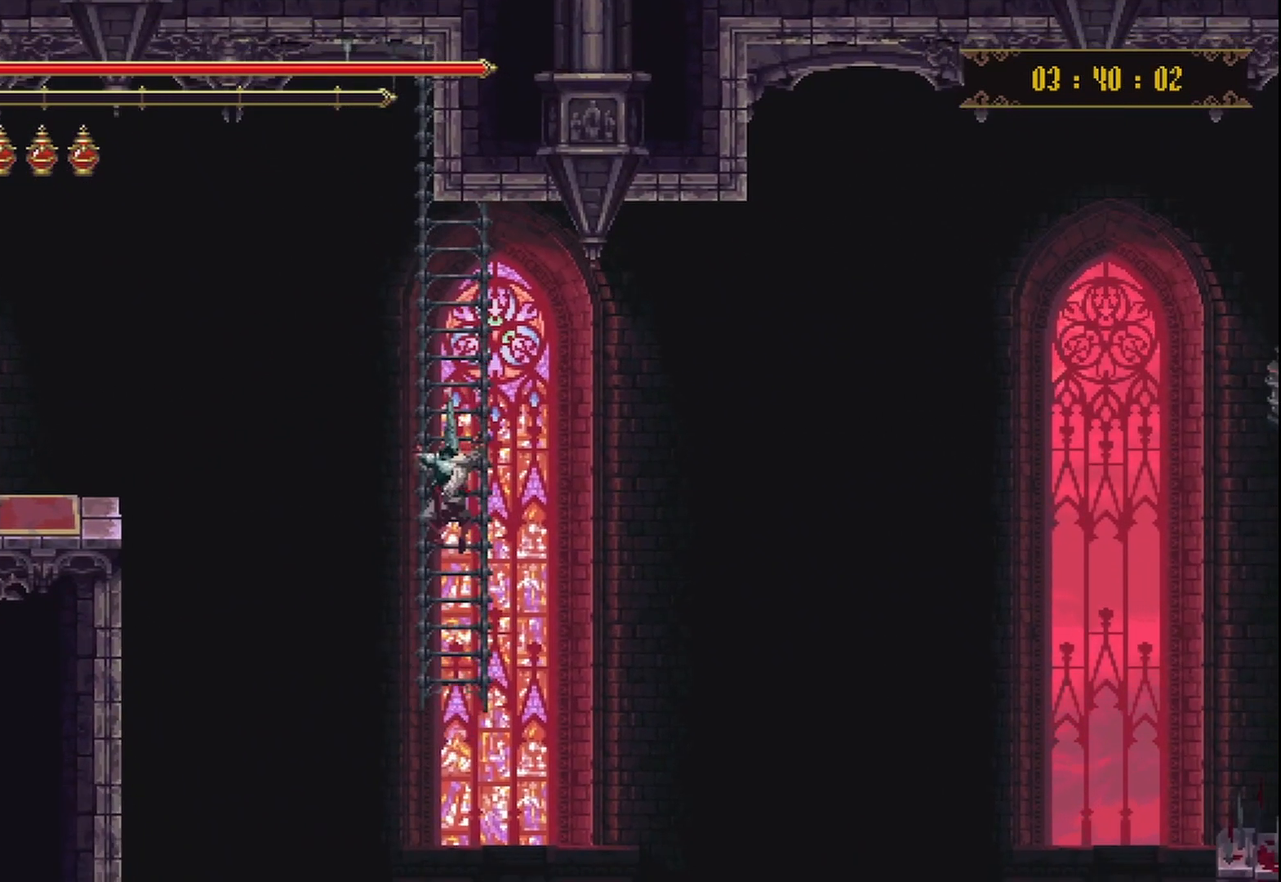
{"buttons": [], "left_stick": "center", "right_stick": "center", "events": [[167, "left_stick", "center"]]}
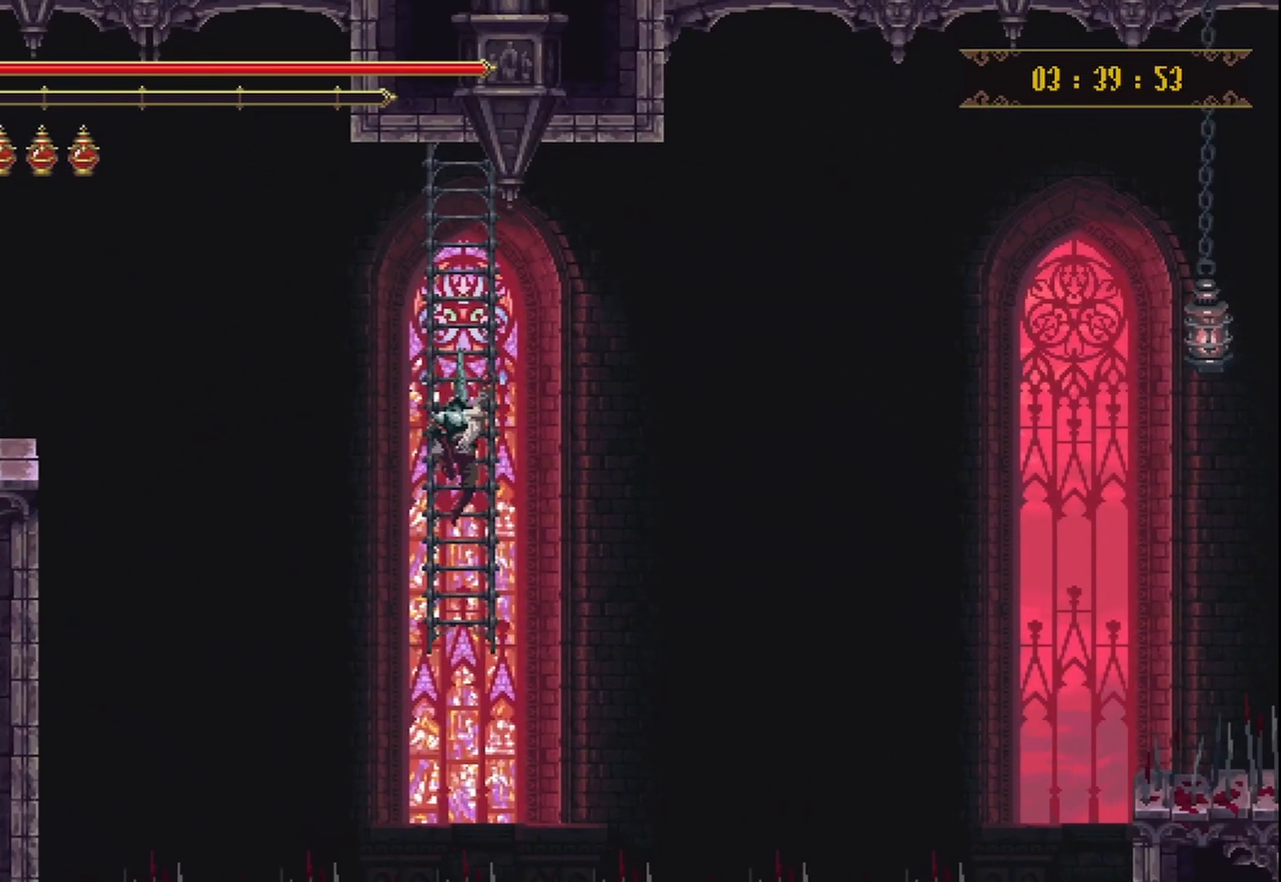
{"buttons": [], "left_stick": "center", "right_stick": "center", "events": []}
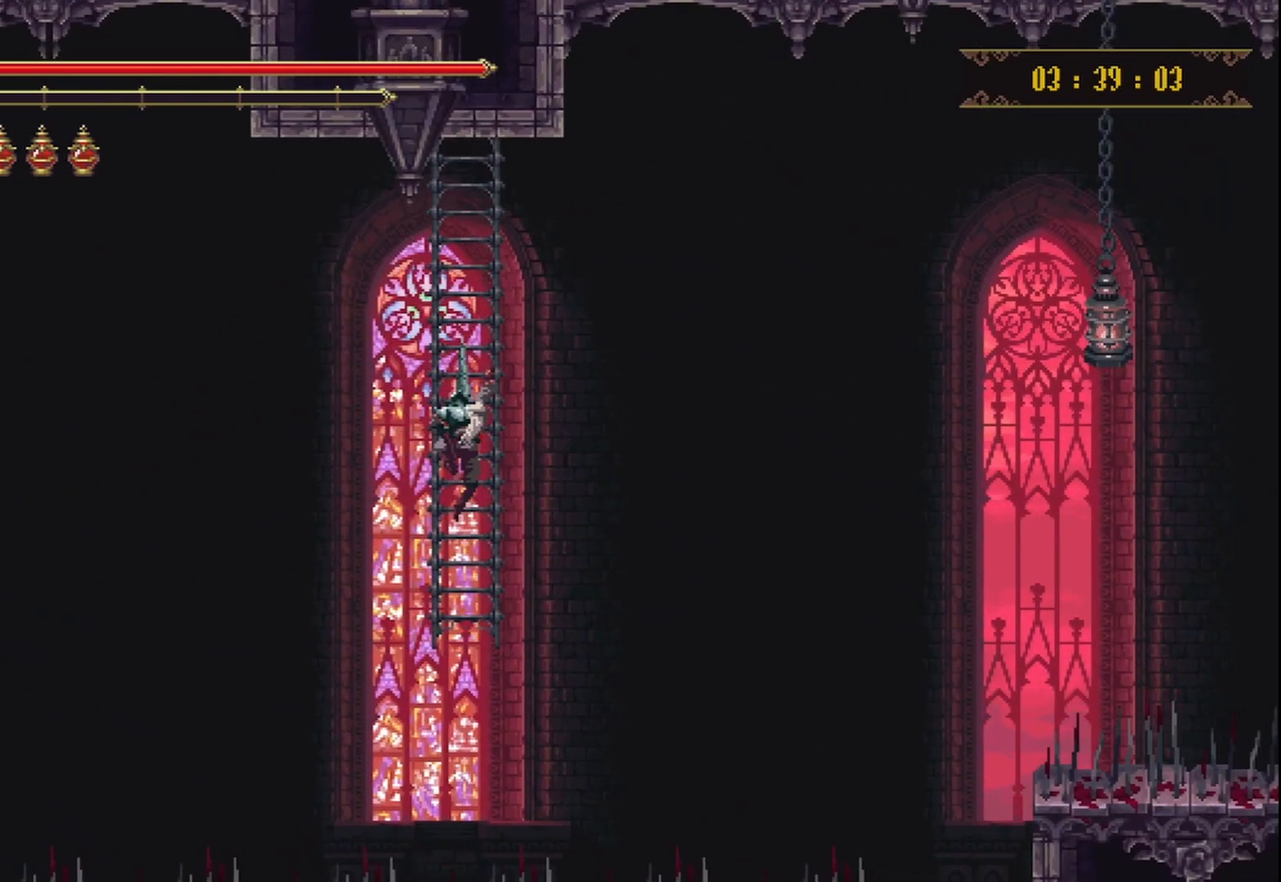
{"buttons": [], "left_stick": "center", "right_stick": "center", "events": []}
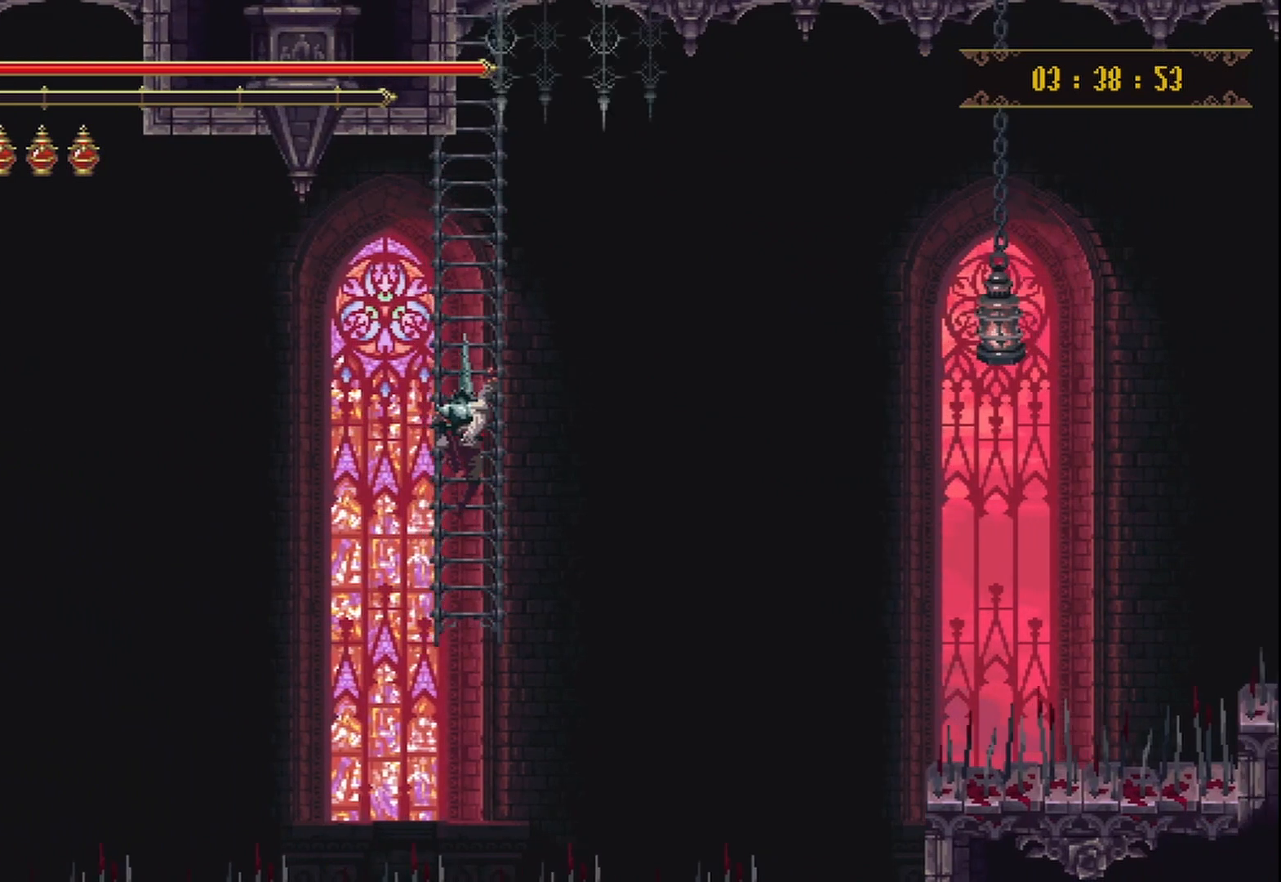
{"buttons": [], "left_stick": "center", "right_stick": "center", "events": []}